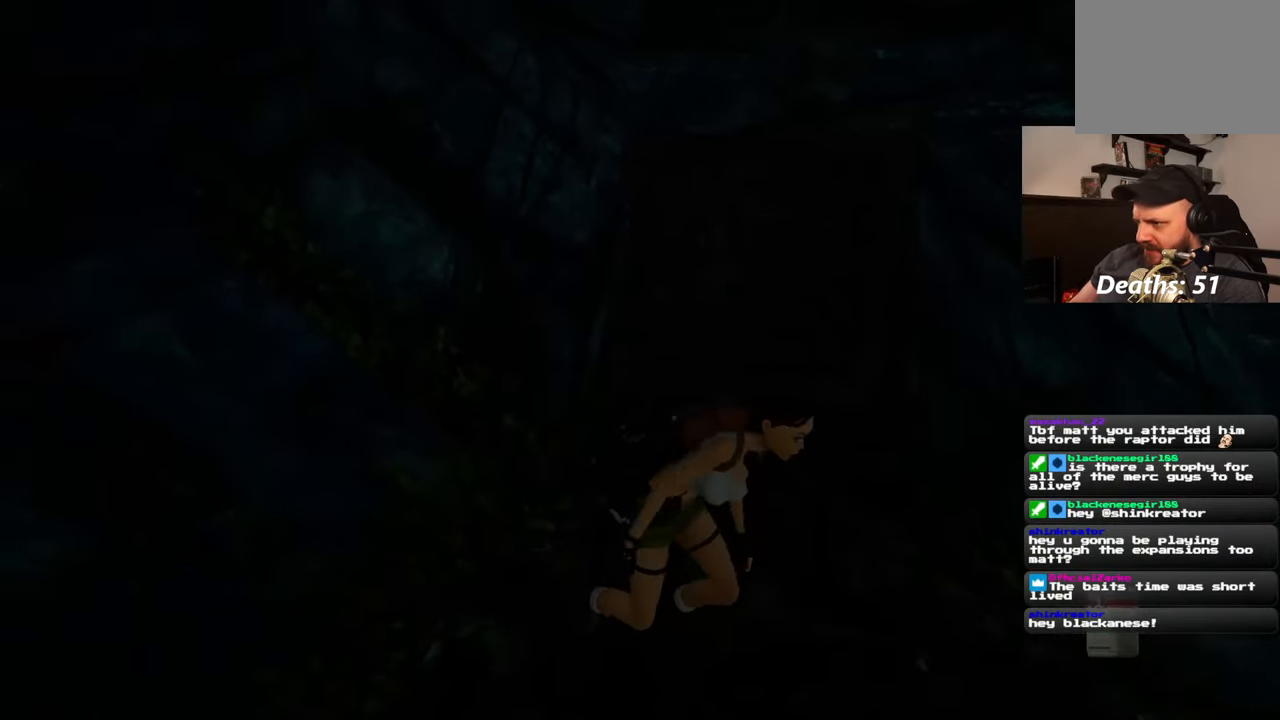
Gameplay with a controller (PlayStation layout); each line is a JSON object with the inputs held at the frame after it. "events" lists button and stick changes between this image and that frame as [ms after this image, input, new state], when the widget could be followed in between. Not read: DPAD_RIGHT L2 R2.
{"buttons": [], "left_stick": "center", "right_stick": "center", "events": []}
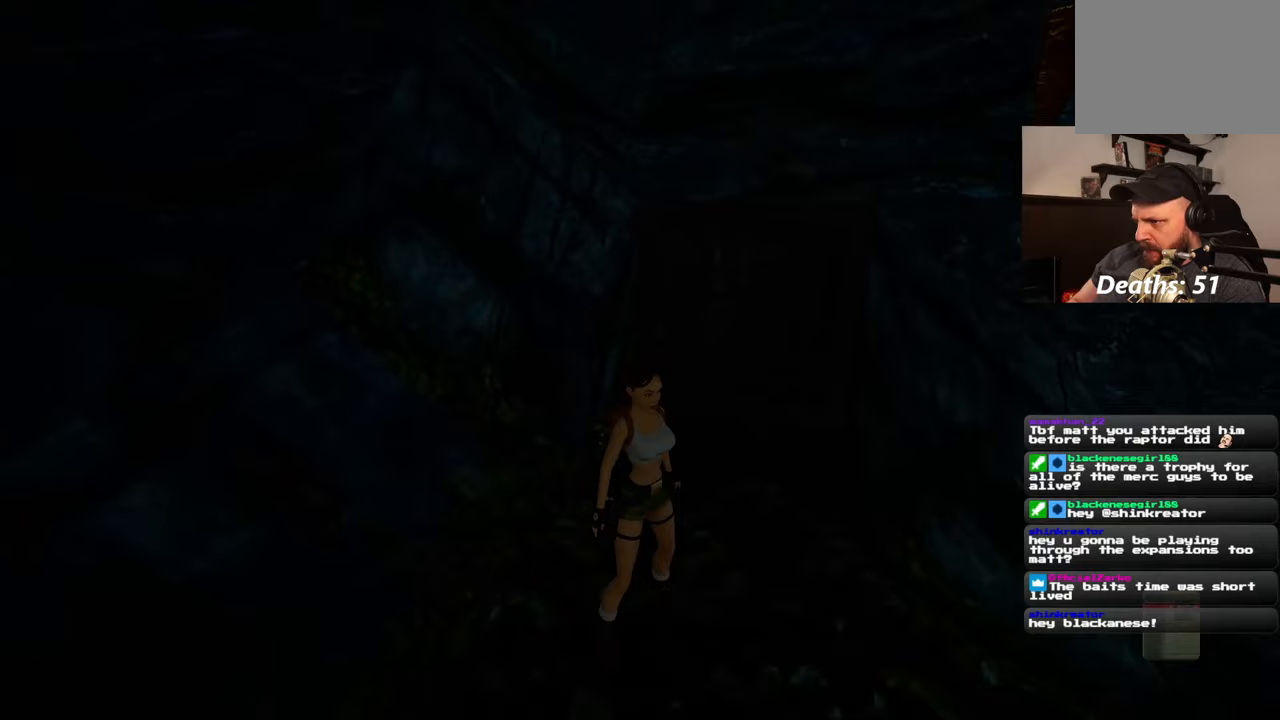
{"buttons": [], "left_stick": "center", "right_stick": "right", "events": [[317, "right_stick", "right"]]}
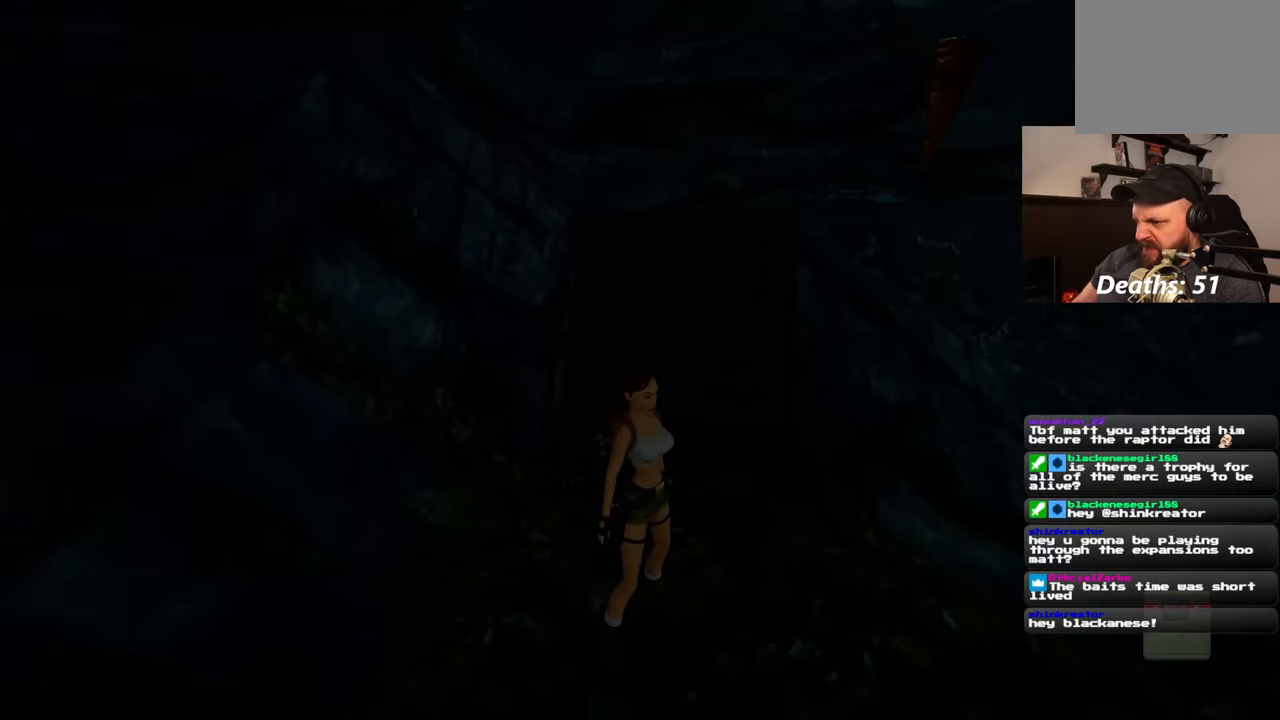
{"buttons": [], "left_stick": "center", "right_stick": "up-right", "events": [[367, "right_stick", "up-right"]]}
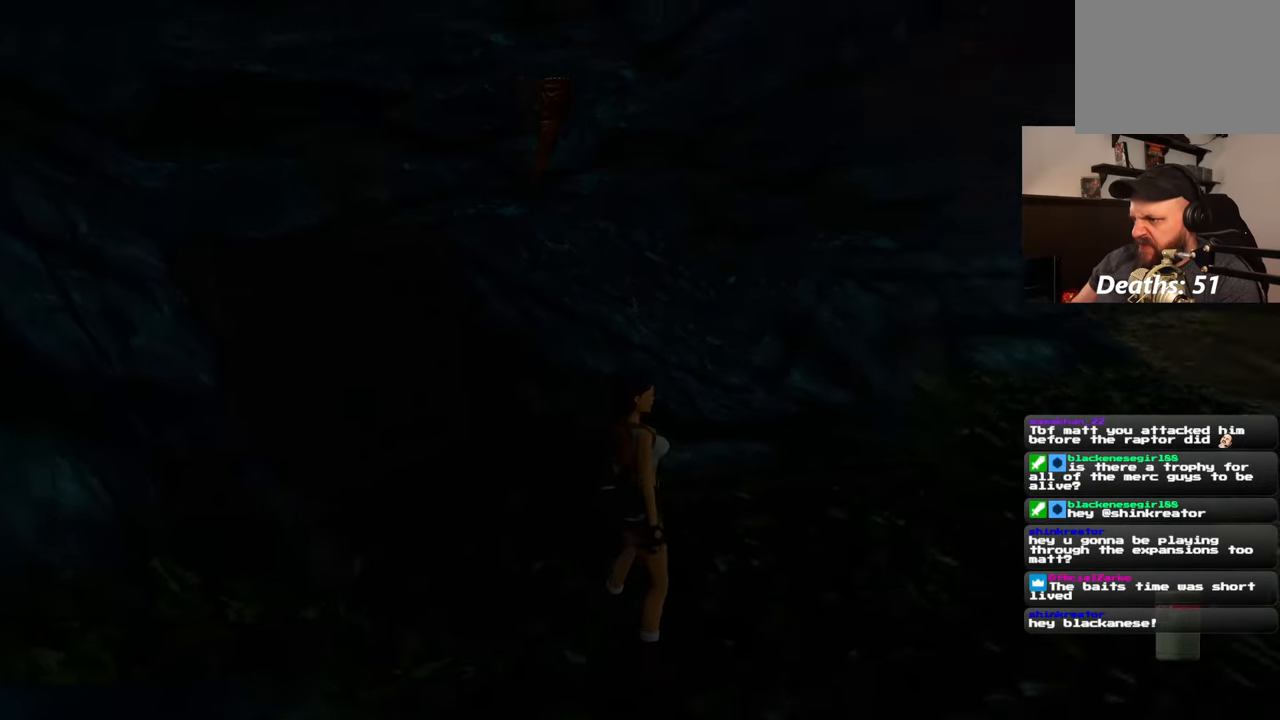
{"buttons": [], "left_stick": "up", "right_stick": "center", "events": [[100, "left_stick", "up"], [217, "right_stick", "down-right"], [467, "right_stick", "center"]]}
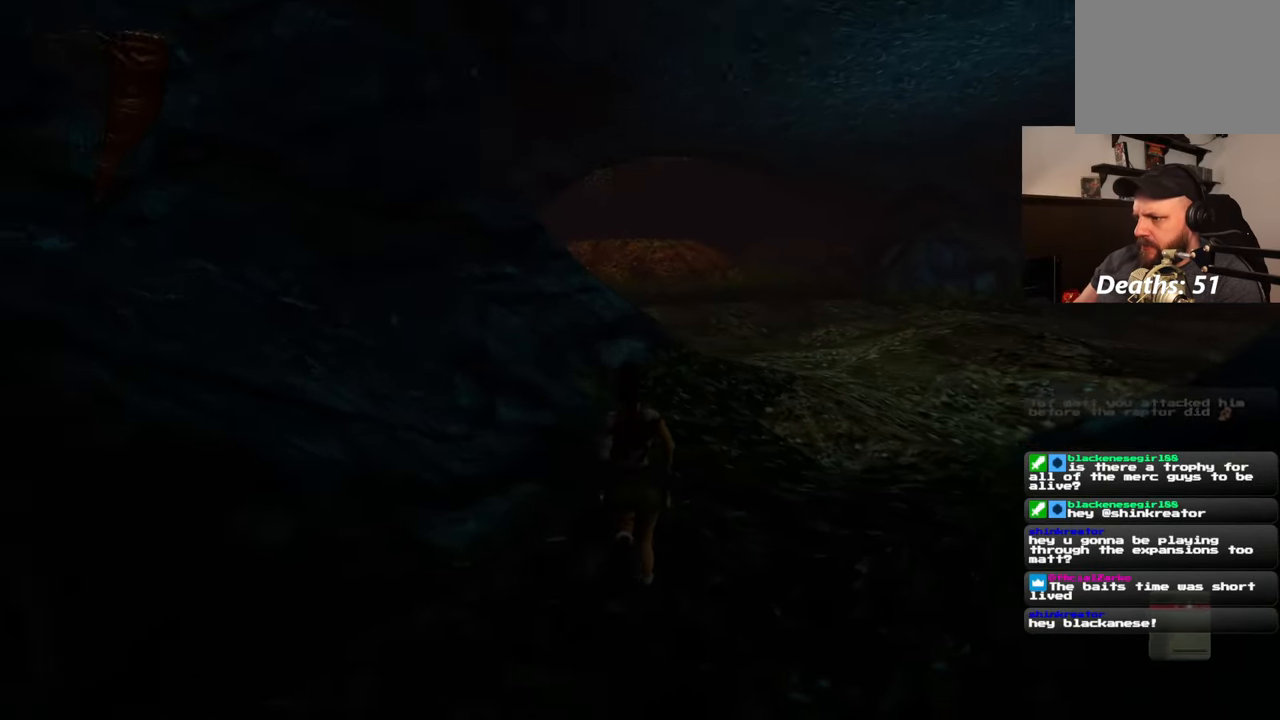
{"buttons": [], "left_stick": "up", "right_stick": "center", "events": []}
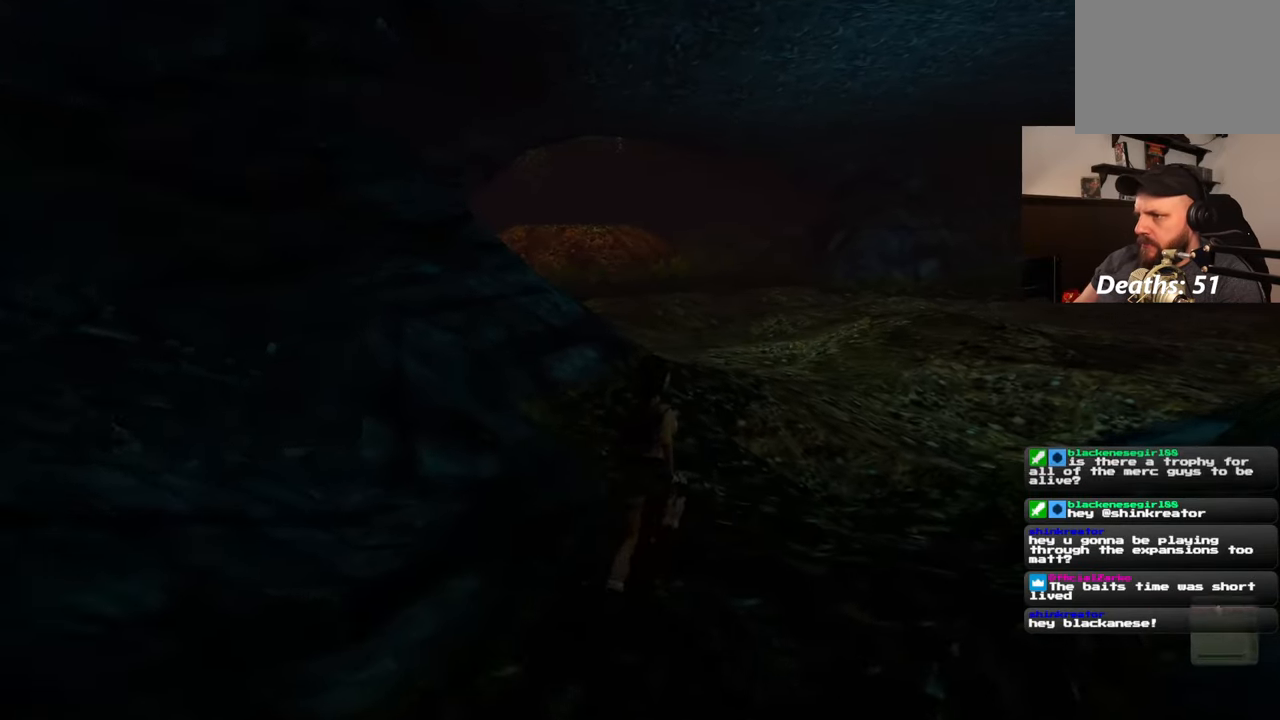
{"buttons": ["SQUARE"], "left_stick": "up", "right_stick": "center", "events": [[67, "right_stick", "up-right"], [233, "right_stick", "center"], [367, "SQUARE", "down"]]}
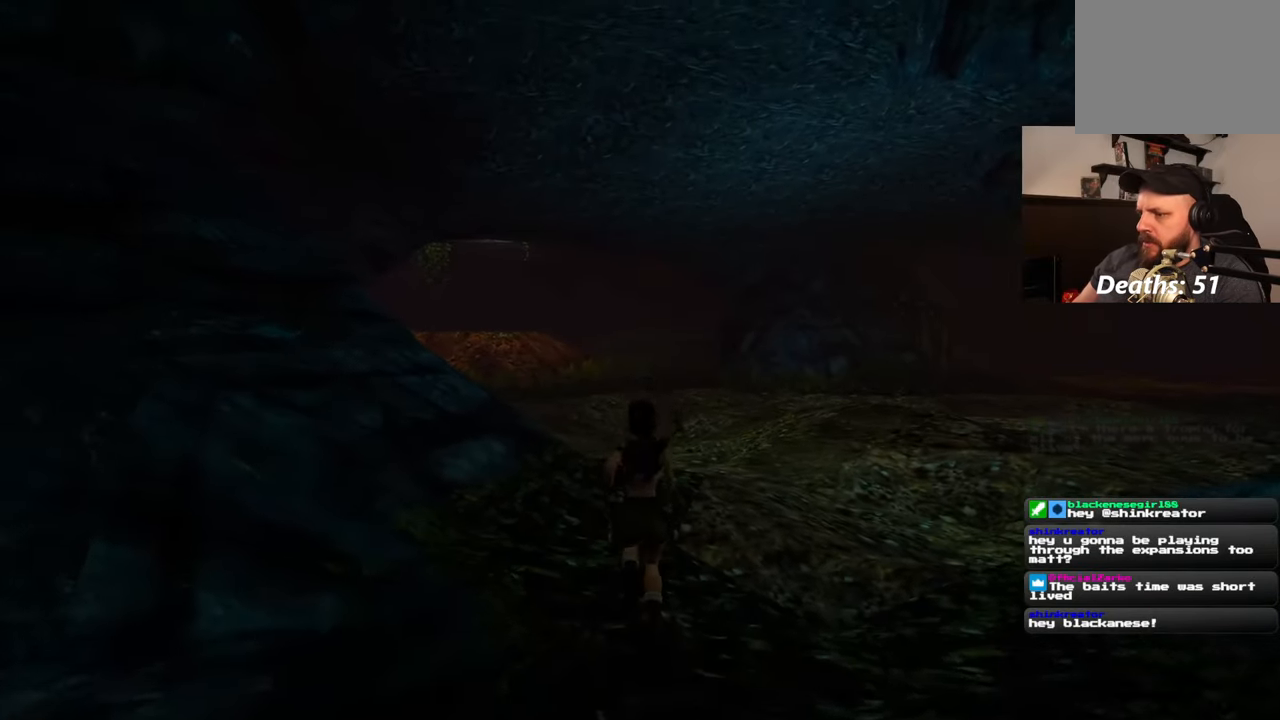
{"buttons": [], "left_stick": "center", "right_stick": "left", "events": [[167, "SQUARE", "up"], [250, "left_stick", "up-left"], [367, "left_stick", "center"], [400, "right_stick", "left"]]}
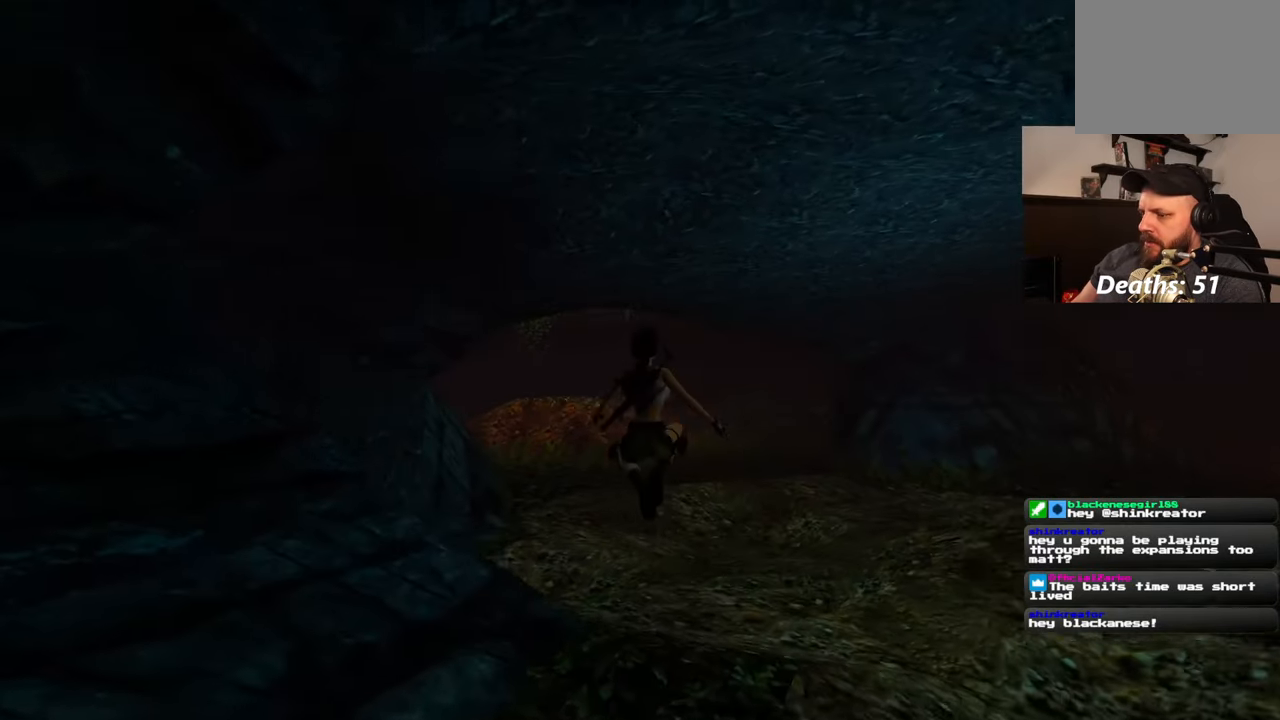
{"buttons": [], "left_stick": "up-left", "right_stick": "center", "events": [[50, "left_stick", "up-left"], [100, "right_stick", "center"]]}
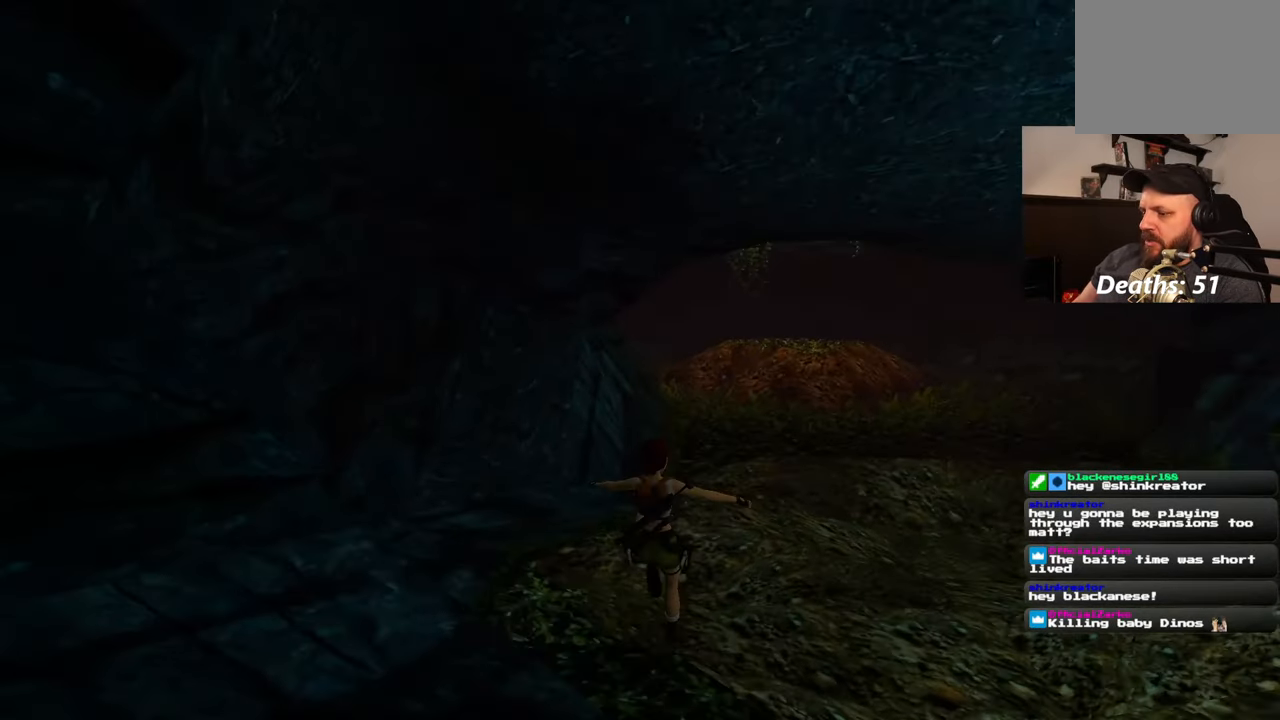
{"buttons": ["SQUARE"], "left_stick": "up", "right_stick": "center", "events": [[367, "left_stick", "up"], [467, "SQUARE", "down"]]}
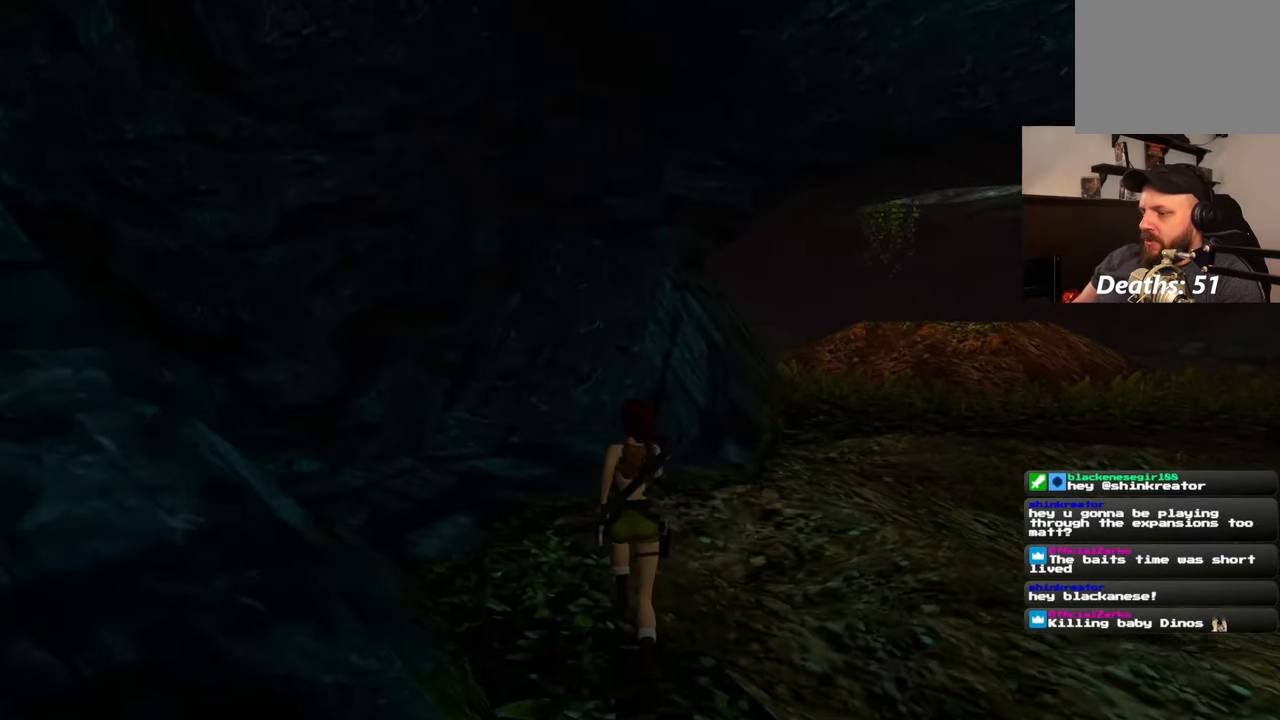
{"buttons": [], "left_stick": "up-right", "right_stick": "center", "events": [[133, "left_stick", "up-right"], [350, "SQUARE", "up"]]}
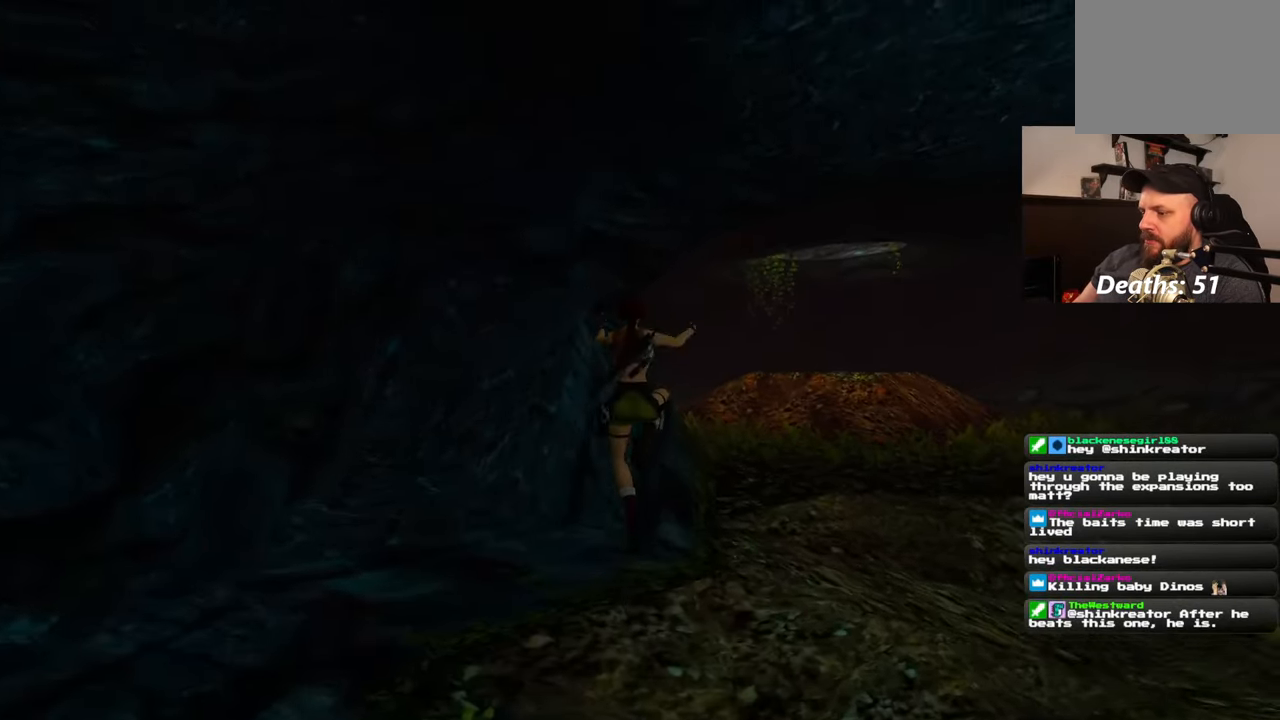
{"buttons": [], "left_stick": "up", "right_stick": "center", "events": [[250, "right_stick", "down-right"], [367, "right_stick", "center"], [417, "left_stick", "up"]]}
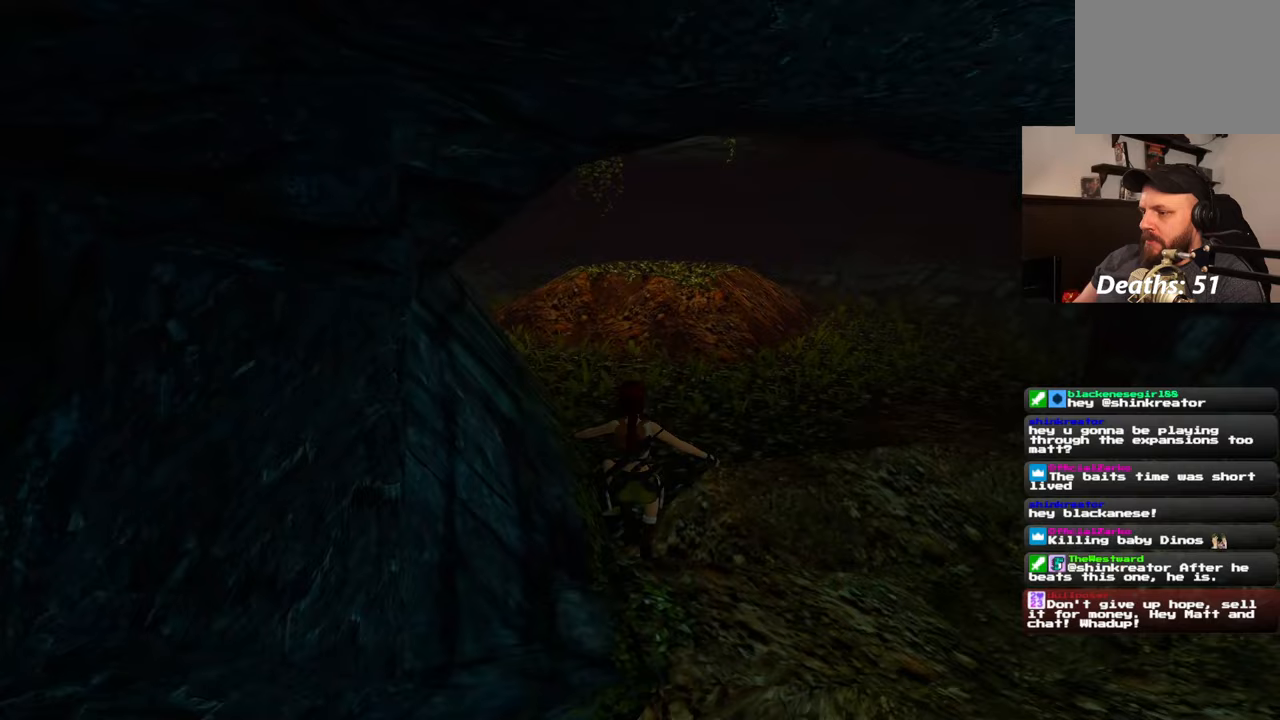
{"buttons": ["SQUARE"], "left_stick": "up", "right_stick": "center", "events": [[467, "SQUARE", "down"]]}
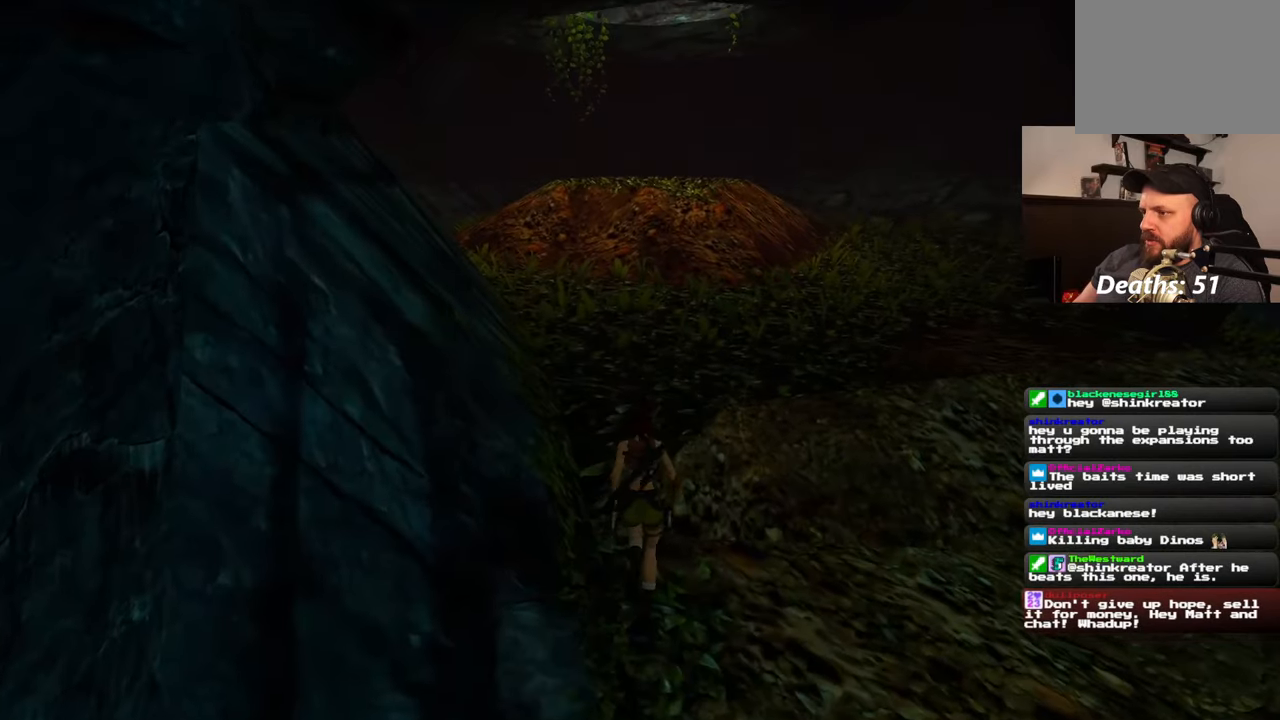
{"buttons": ["SQUARE"], "left_stick": "up", "right_stick": "center", "events": []}
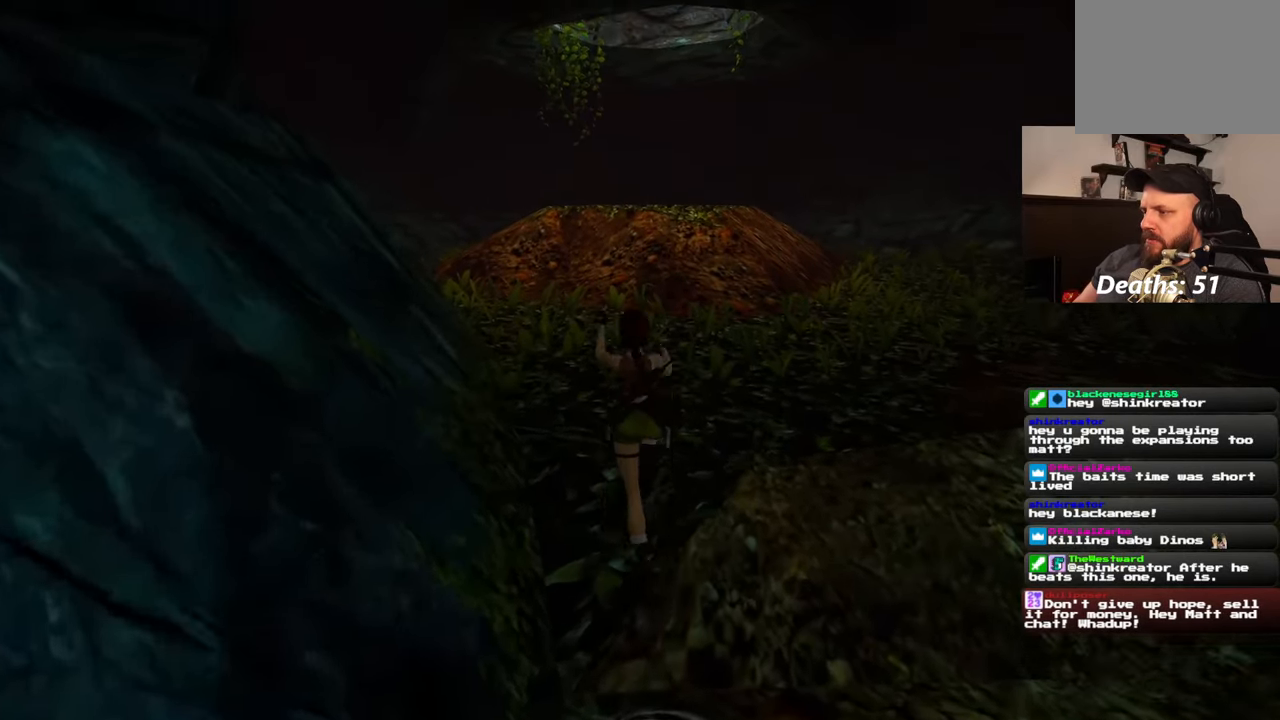
{"buttons": [], "left_stick": "up", "right_stick": "center", "events": [[50, "SQUARE", "up"]]}
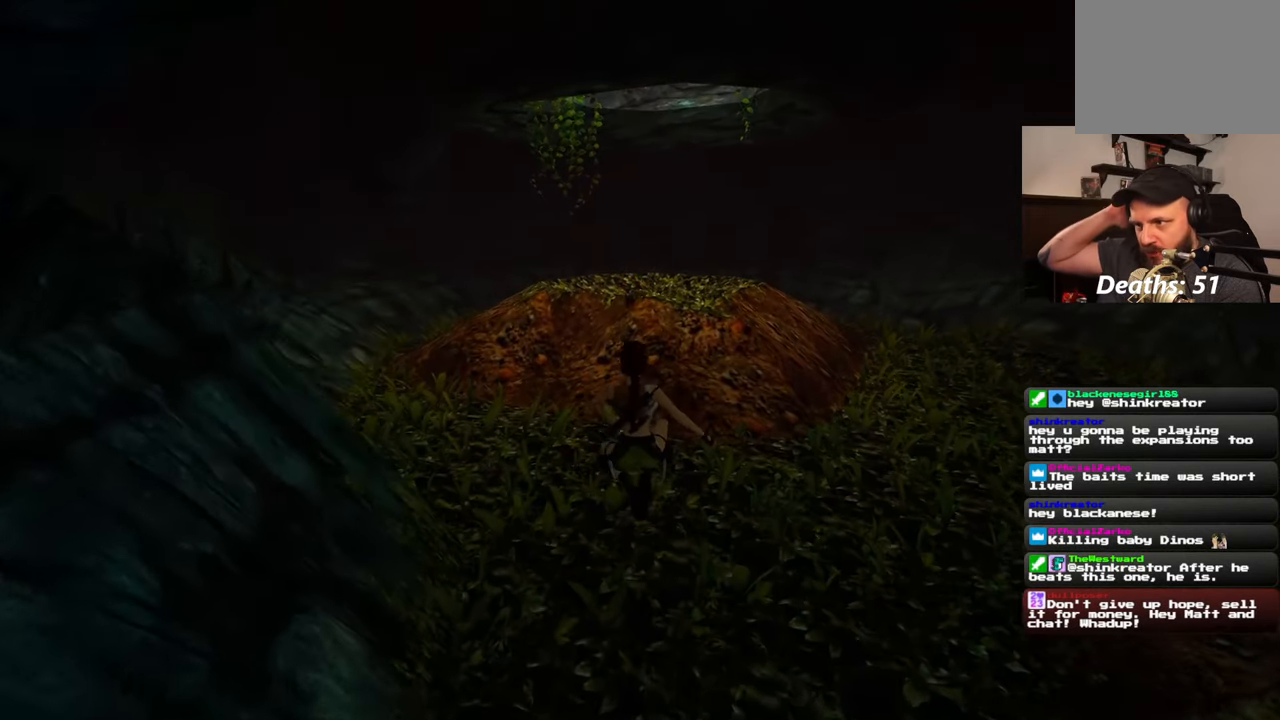
{"buttons": [], "left_stick": "up", "right_stick": "center", "events": []}
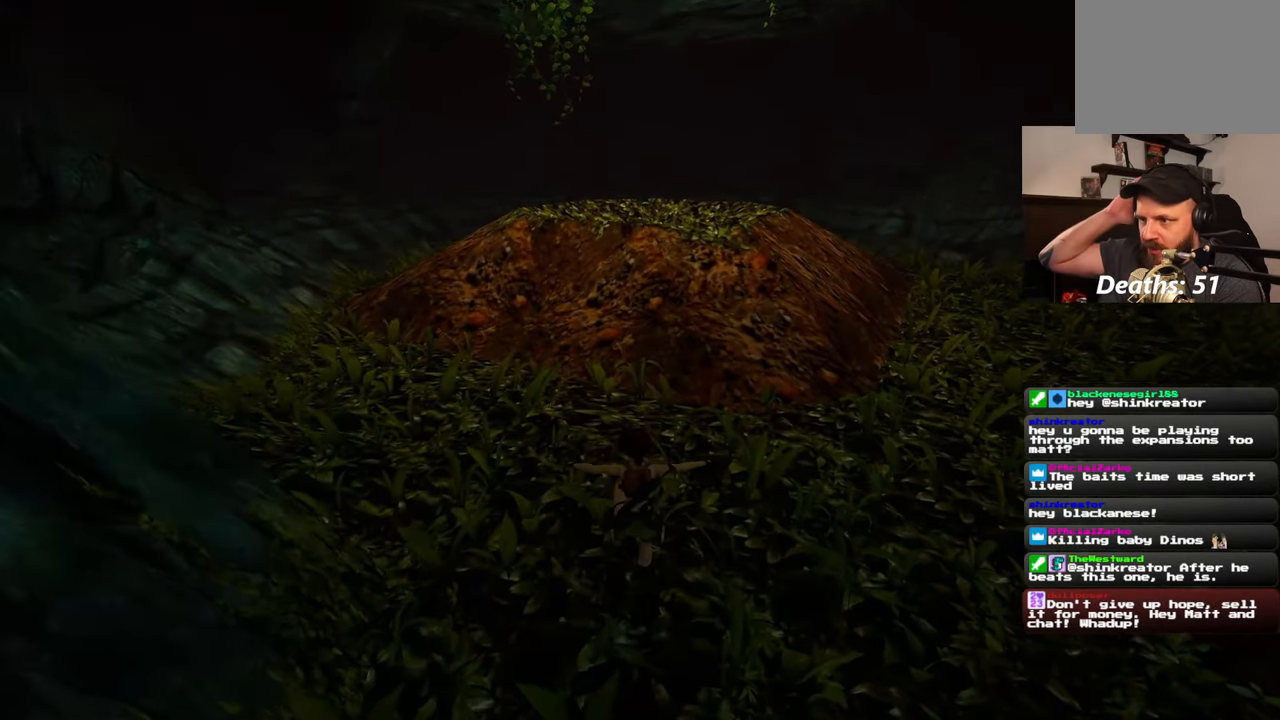
{"buttons": [], "left_stick": "up", "right_stick": "center", "events": [[150, "left_stick", "up-right"], [450, "left_stick", "up"]]}
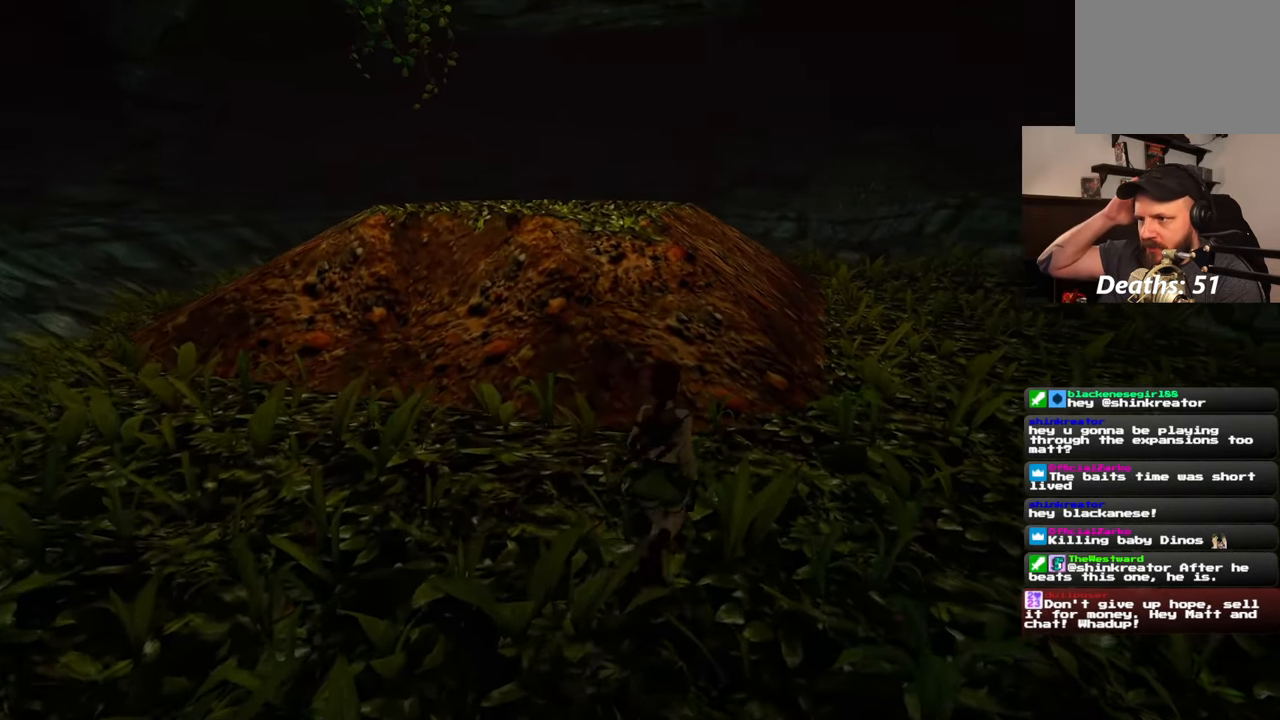
{"buttons": [], "left_stick": "up", "right_stick": "center", "events": []}
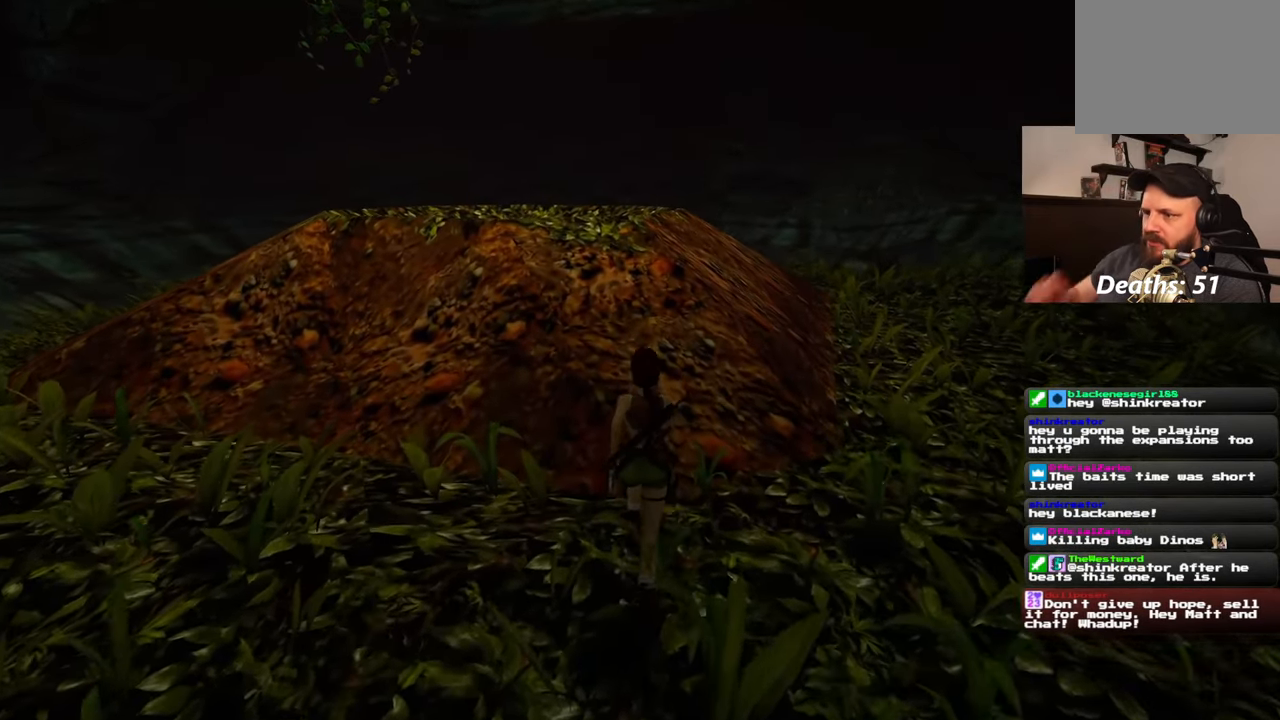
{"buttons": [], "left_stick": "up", "right_stick": "down-left", "events": [[350, "right_stick", "left"], [417, "right_stick", "down-left"]]}
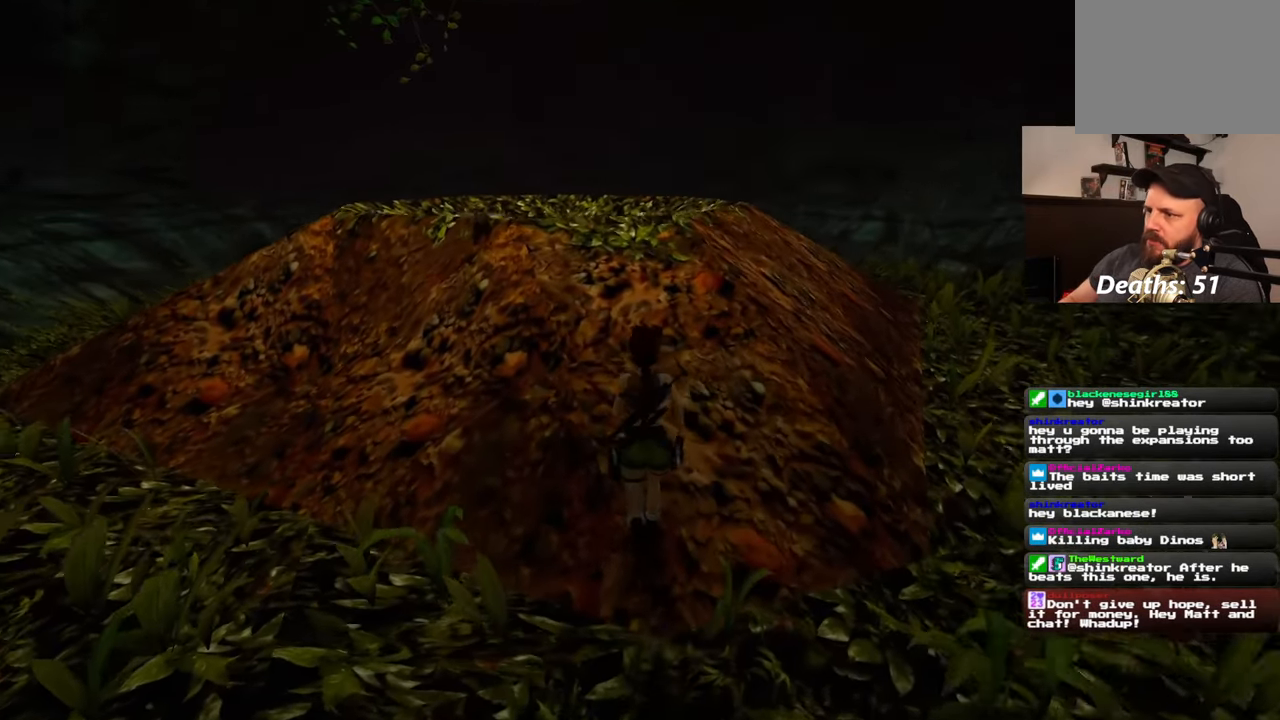
{"buttons": [], "left_stick": "up", "right_stick": "down-left", "events": [[117, "right_stick", "center"], [467, "right_stick", "down-left"]]}
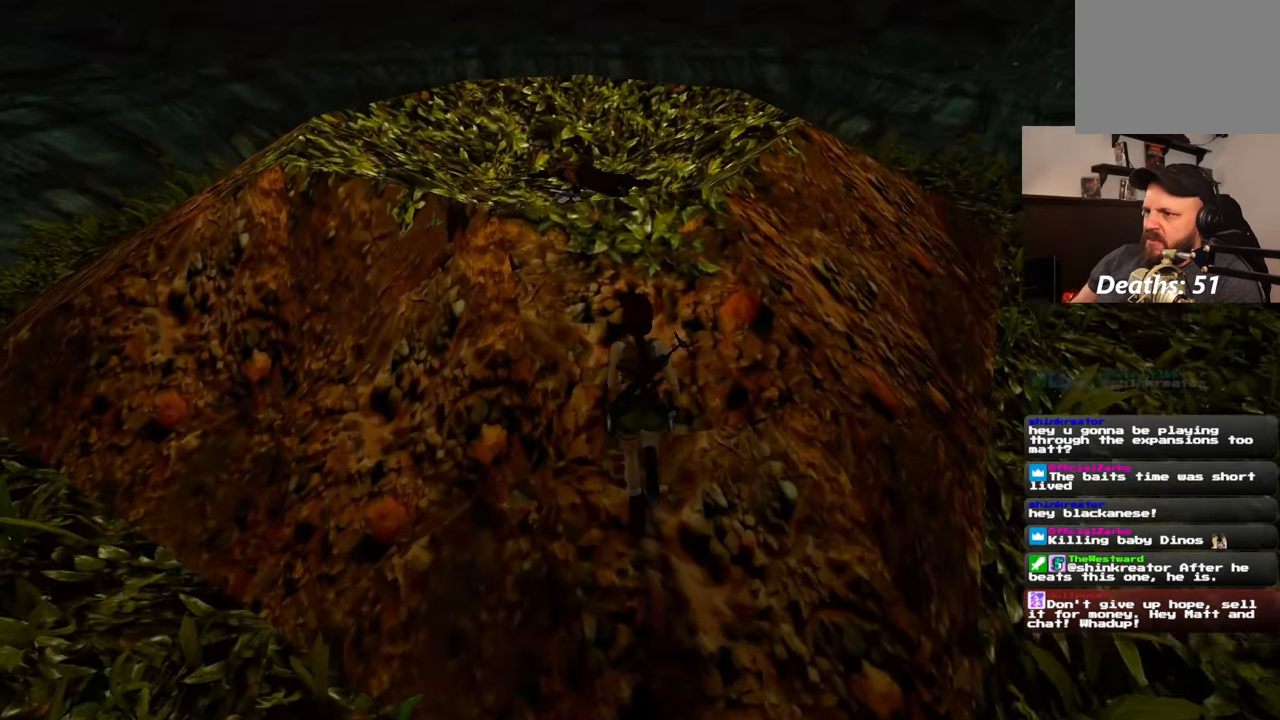
{"buttons": [], "left_stick": "up", "right_stick": "center", "events": [[100, "right_stick", "center"]]}
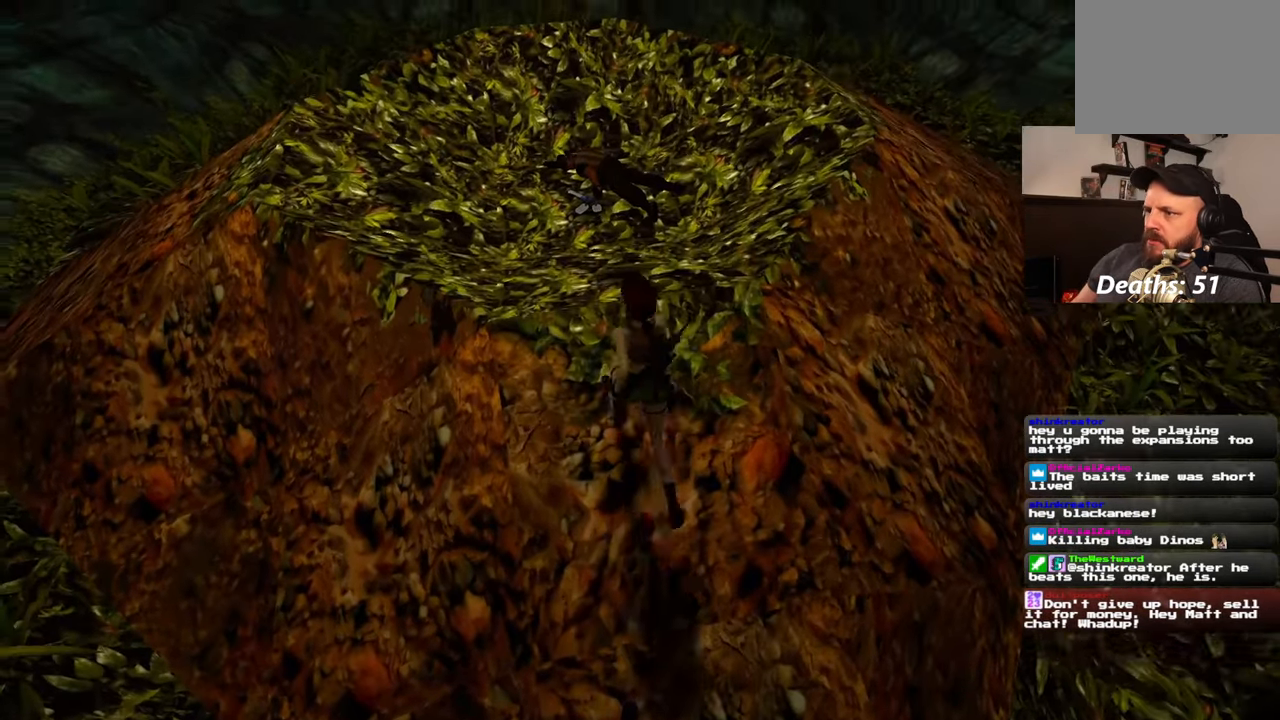
{"buttons": [], "left_stick": "up", "right_stick": "center", "events": [[67, "right_stick", "left"], [183, "right_stick", "center"]]}
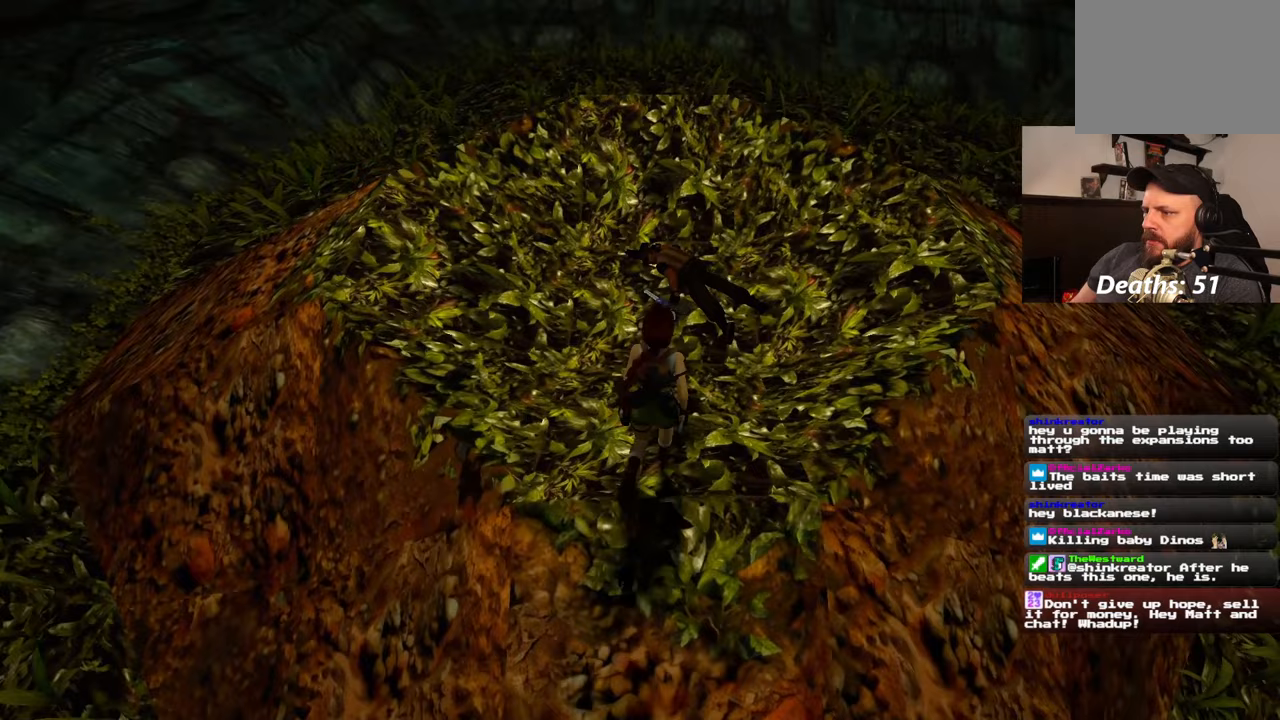
{"buttons": [], "left_stick": "up", "right_stick": "center", "events": []}